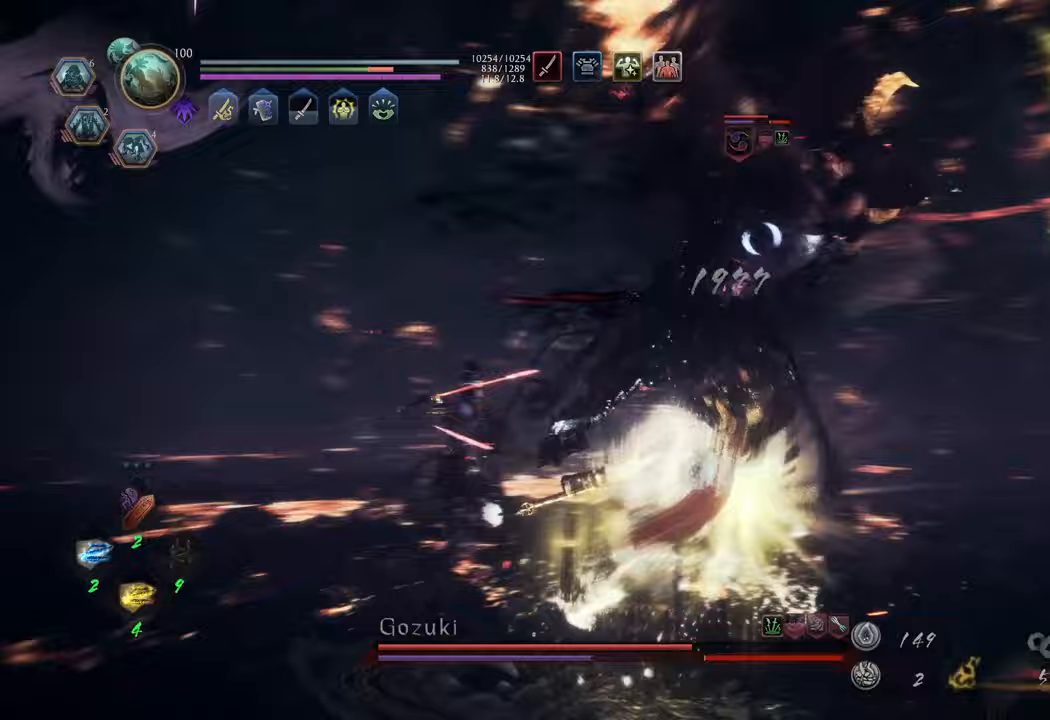
Gameplay with a controller (Xbox layout); each line is a JSON object with the inputs held at the frame after it. "events" lists button and stick changes between this image and that frame as [ms after this image, input, new state], when the widget could be followed in between. Not read: L3.
{"buttons": ["Y", "L1"], "left_stick": "center", "right_stick": "center", "events": []}
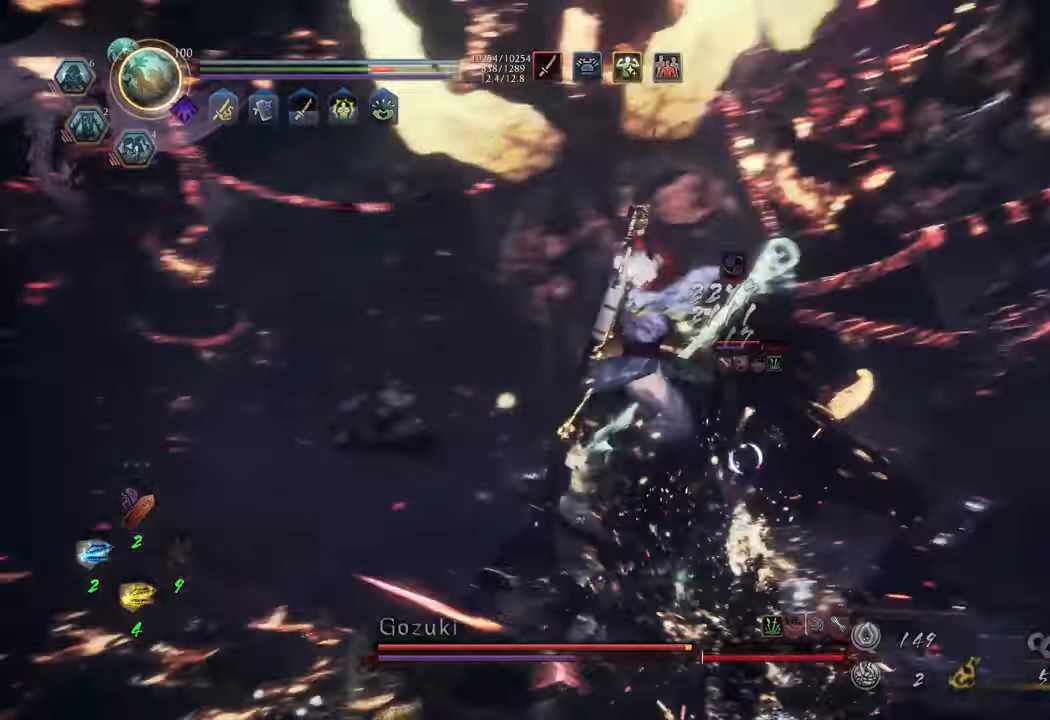
{"buttons": ["Y", "L1"], "left_stick": "center", "right_stick": "center", "events": []}
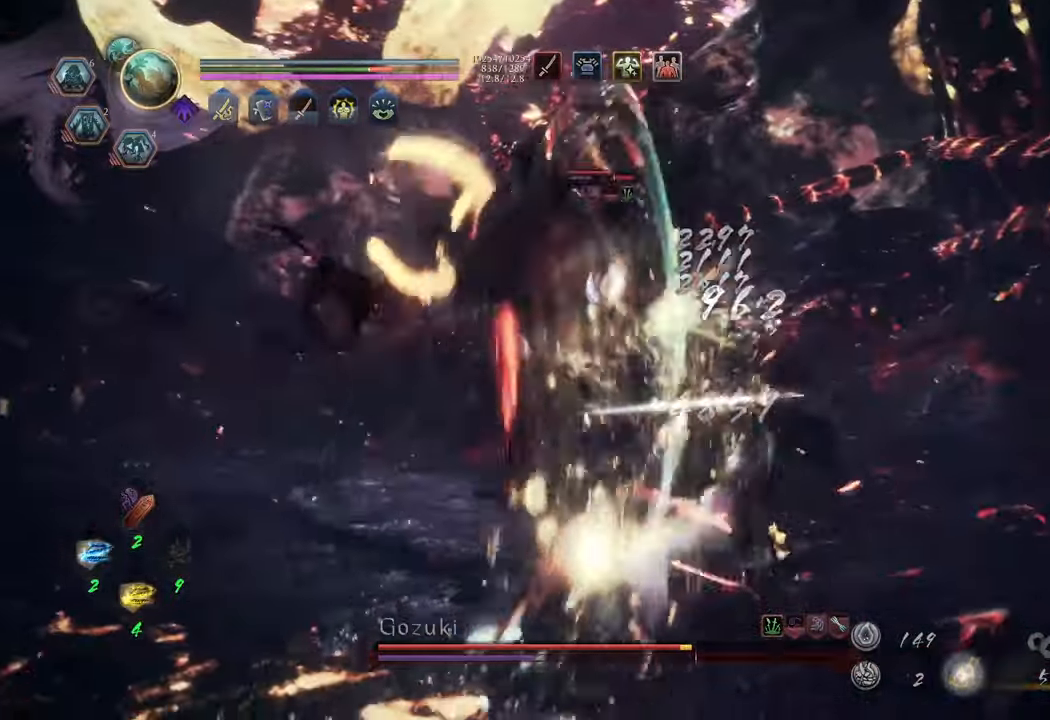
{"buttons": ["Y", "L1"], "left_stick": "center", "right_stick": "center", "events": []}
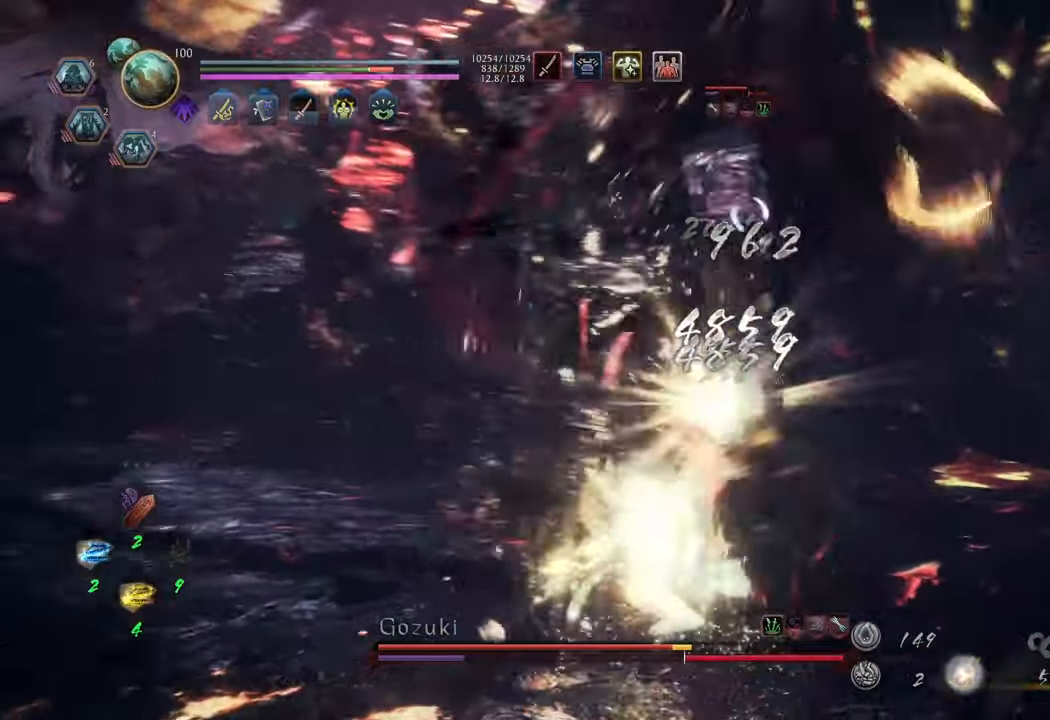
{"buttons": [], "left_stick": "up", "right_stick": "center", "events": [[33, "Y", "up"], [83, "left_stick", "up"], [100, "L1", "up"], [133, "B", "down"], [133, "R2", "down"], [250, "B", "up"], [400, "R2", "up"]]}
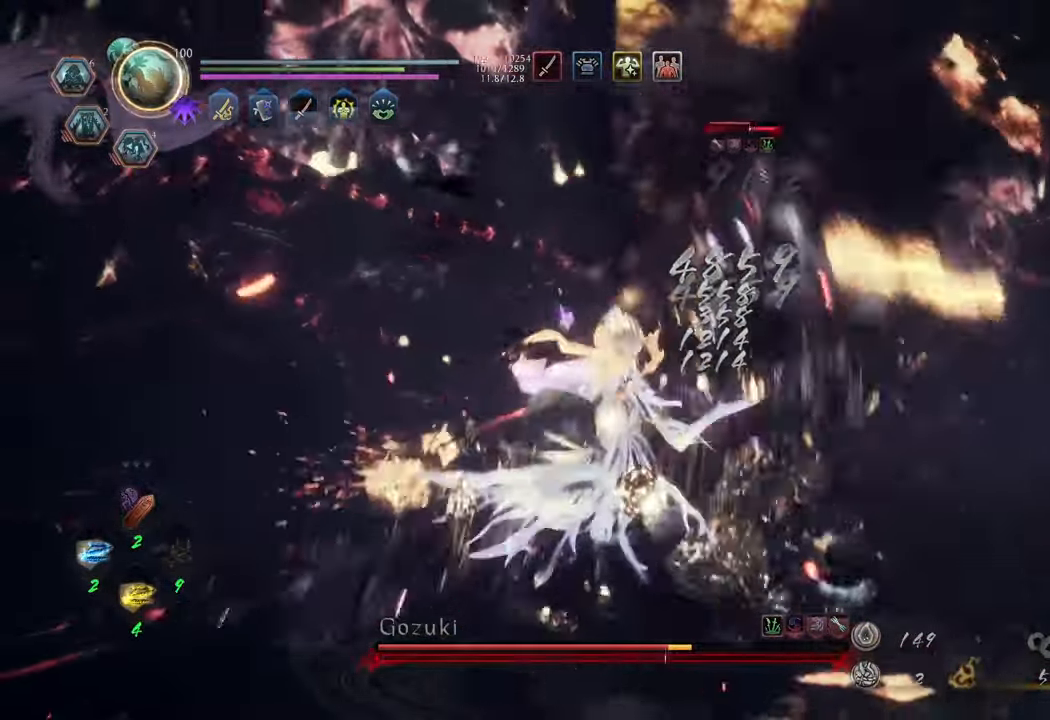
{"buttons": [], "left_stick": "up-left", "right_stick": "center", "events": [[417, "left_stick", "up-left"]]}
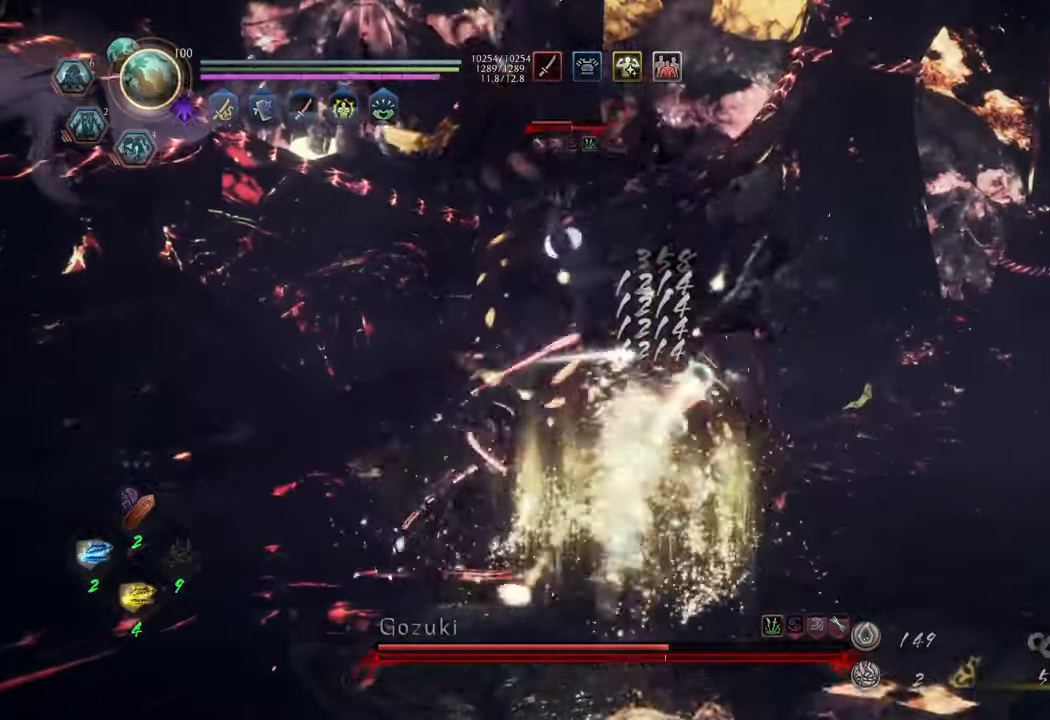
{"buttons": ["A"], "left_stick": "up-left", "right_stick": "center", "events": [[50, "A", "down"]]}
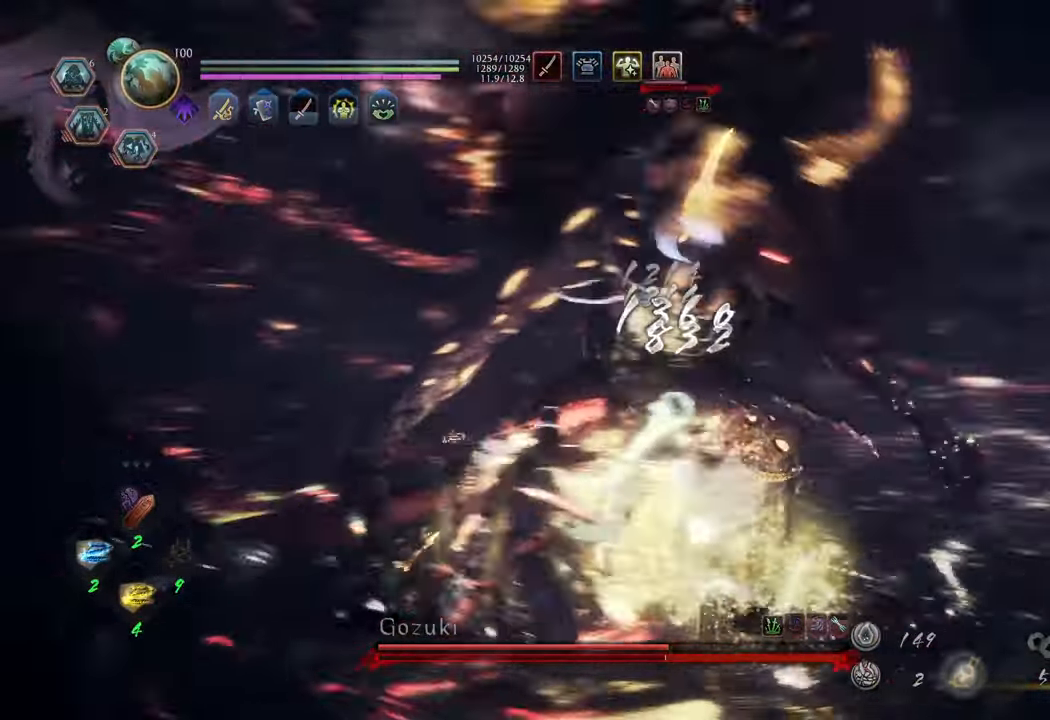
{"buttons": ["Y", "L1"], "left_stick": "center", "right_stick": "center", "events": [[33, "L1", "down"], [50, "A", "up"], [150, "Y", "down"], [217, "left_stick", "center"]]}
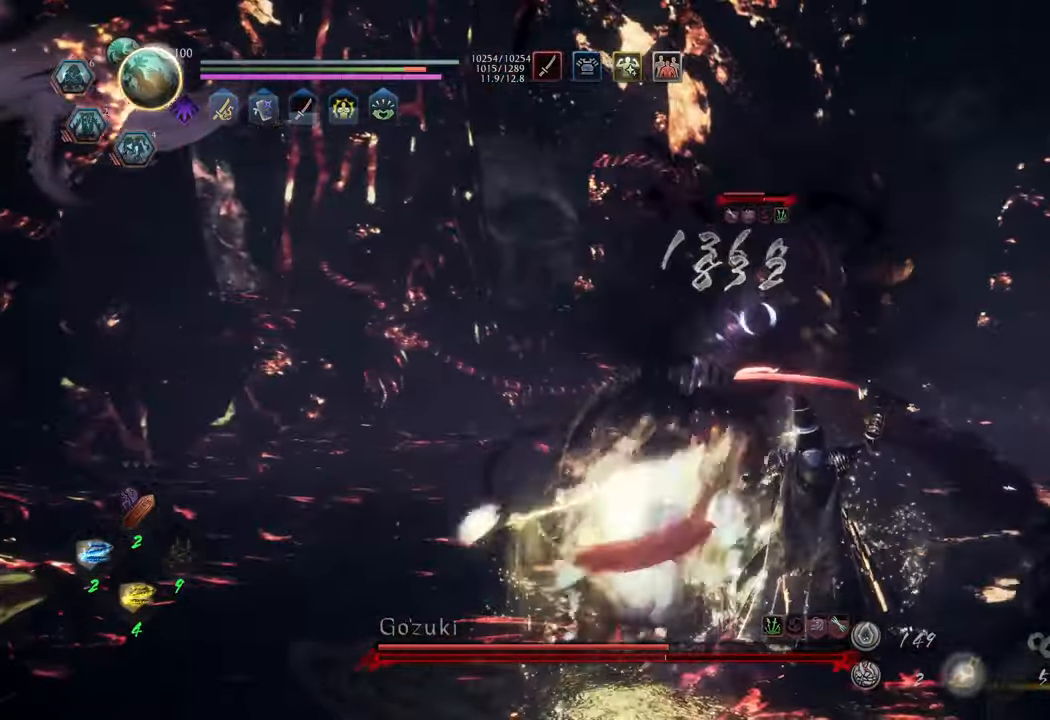
{"buttons": ["Y", "L1"], "left_stick": "center", "right_stick": "center", "events": []}
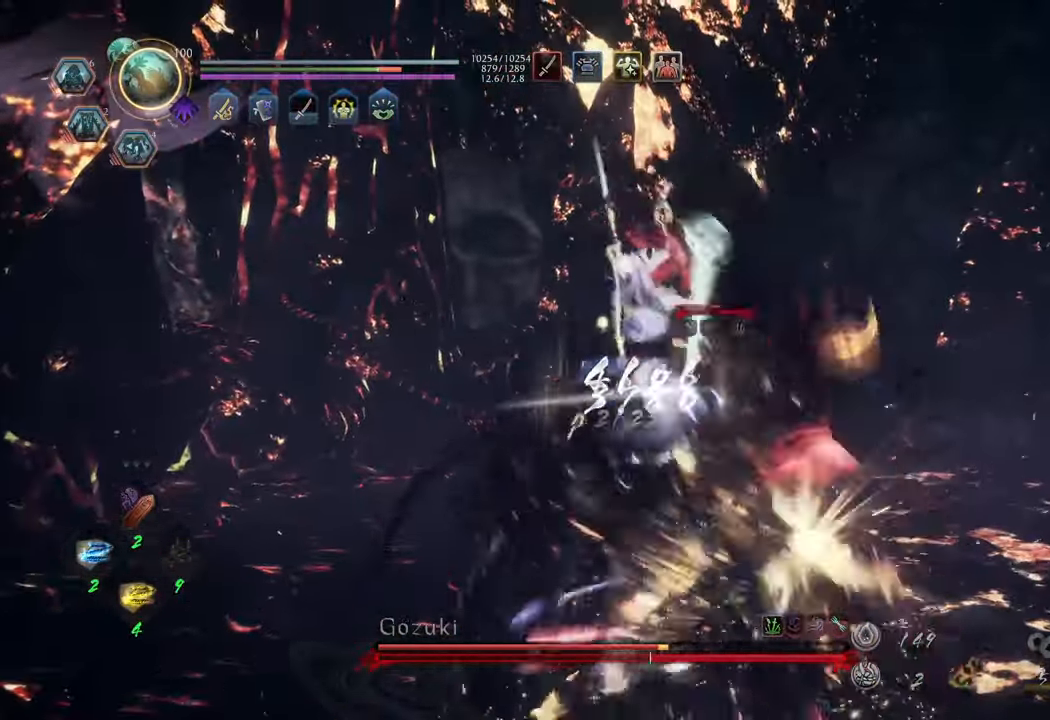
{"buttons": ["Y", "L1"], "left_stick": "center", "right_stick": "center", "events": []}
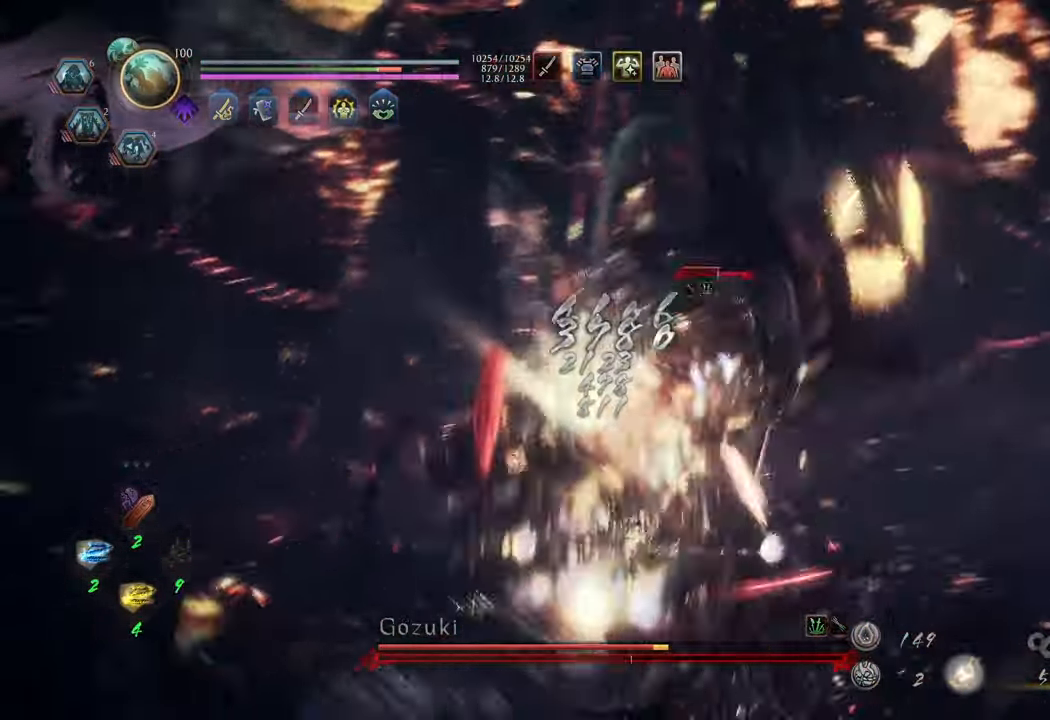
{"buttons": ["Y", "L1"], "left_stick": "center", "right_stick": "center", "events": []}
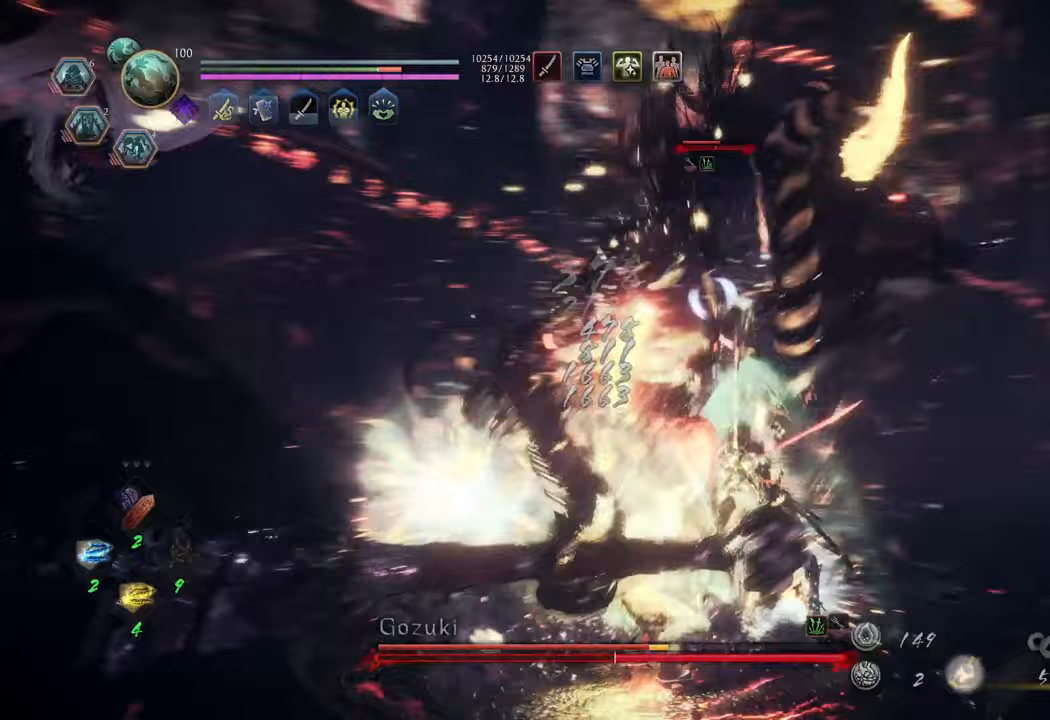
{"buttons": ["R1"], "left_stick": "up-left", "right_stick": "center", "events": [[233, "left_stick", "up-left"], [300, "L1", "up"], [317, "Y", "up"], [500, "R1", "down"]]}
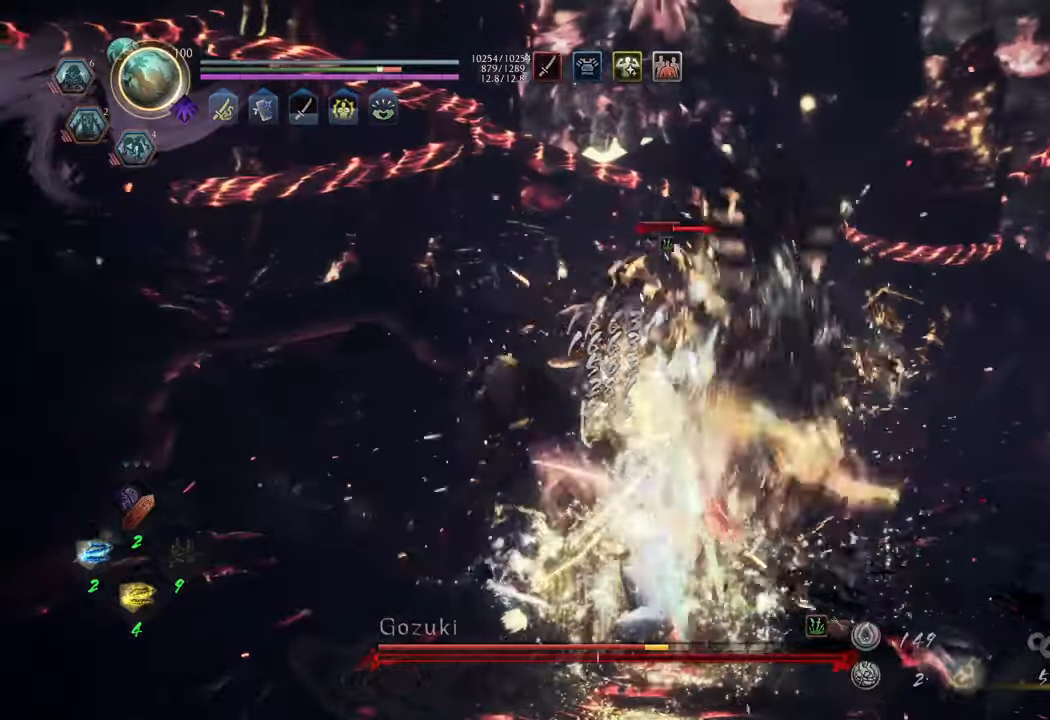
{"buttons": ["X", "L1"], "left_stick": "up-left", "right_stick": "center", "events": [[83, "R1", "up"], [383, "L1", "down"], [433, "X", "down"]]}
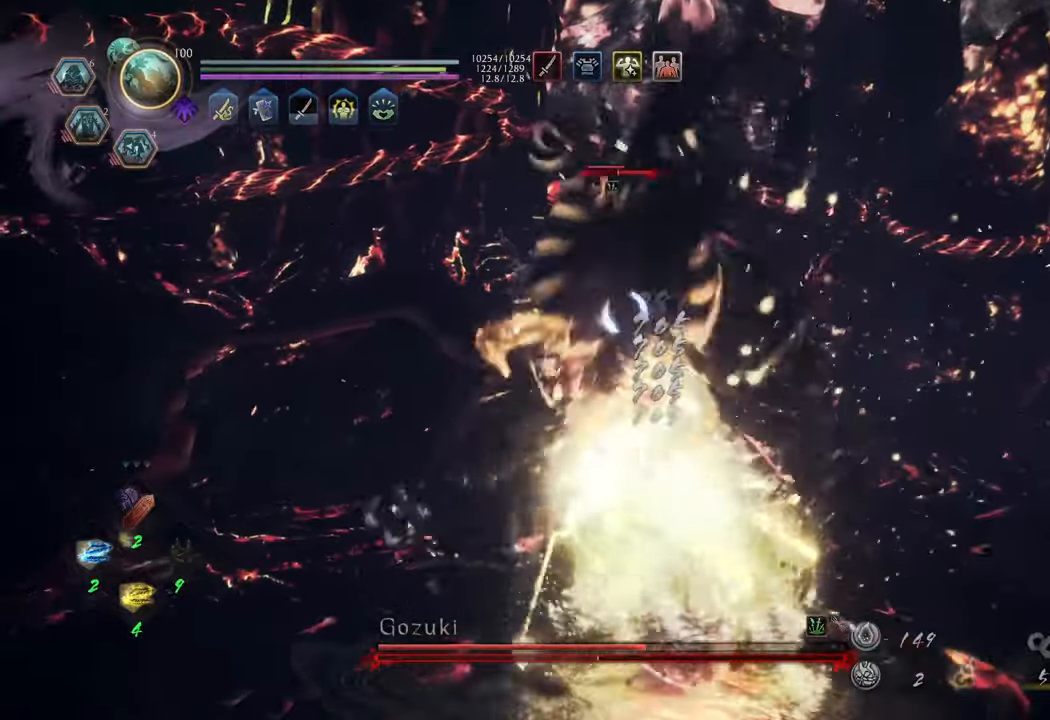
{"buttons": ["X", "L1"], "left_stick": "center", "right_stick": "center", "events": [[33, "left_stick", "center"]]}
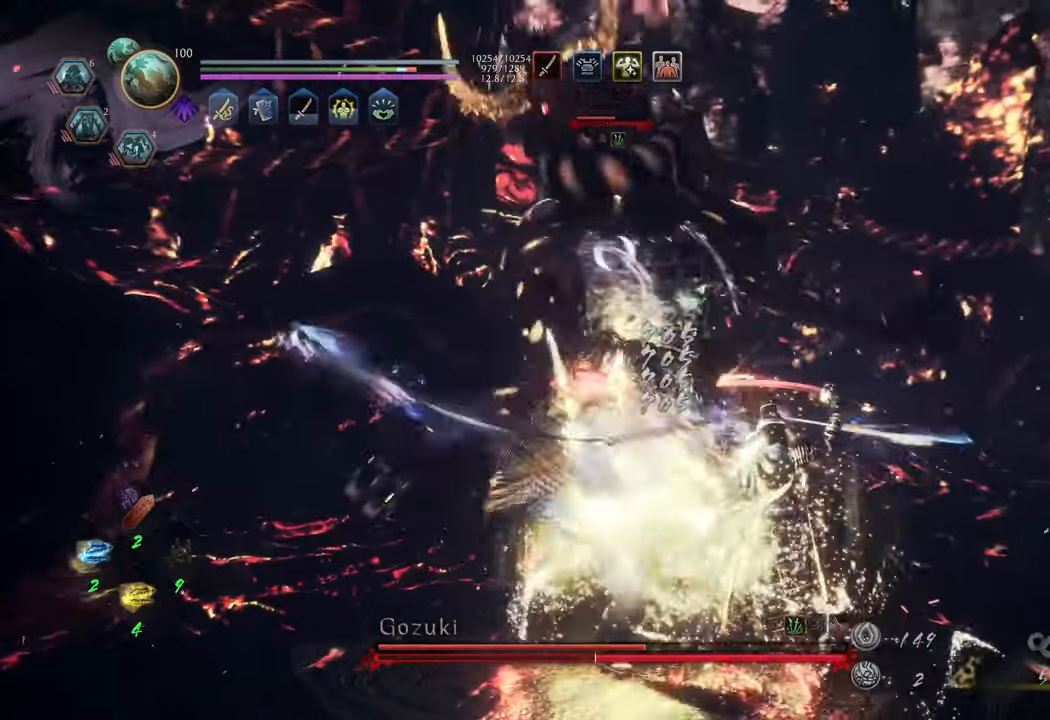
{"buttons": ["X", "L1"], "left_stick": "center", "right_stick": "center", "events": []}
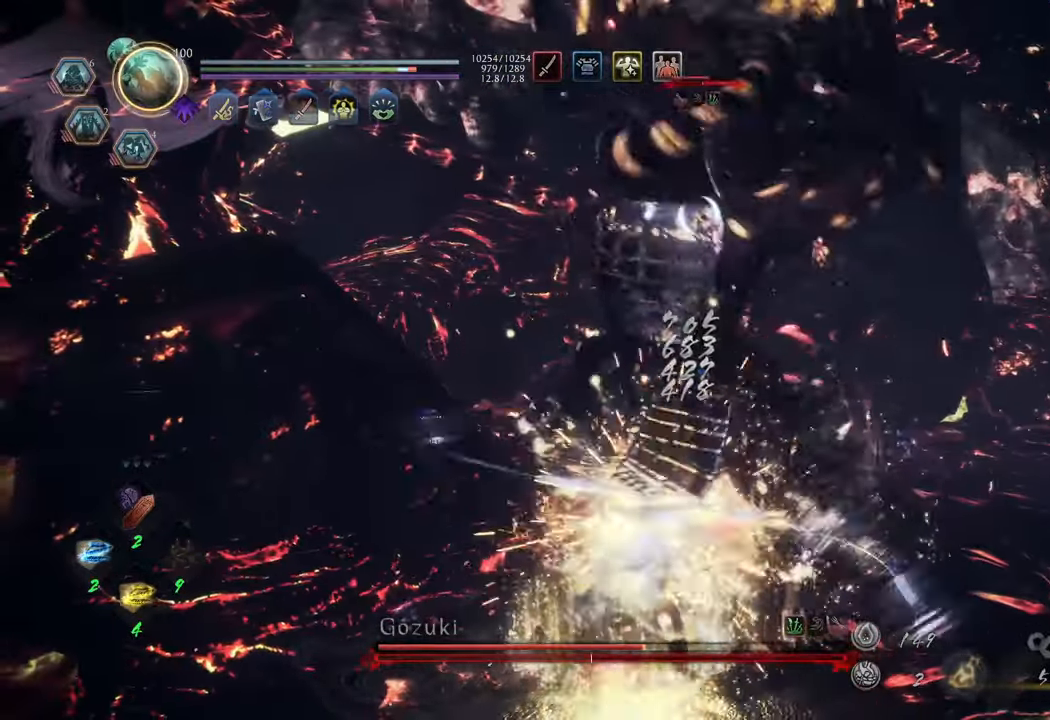
{"buttons": ["X", "L1"], "left_stick": "center", "right_stick": "center", "events": []}
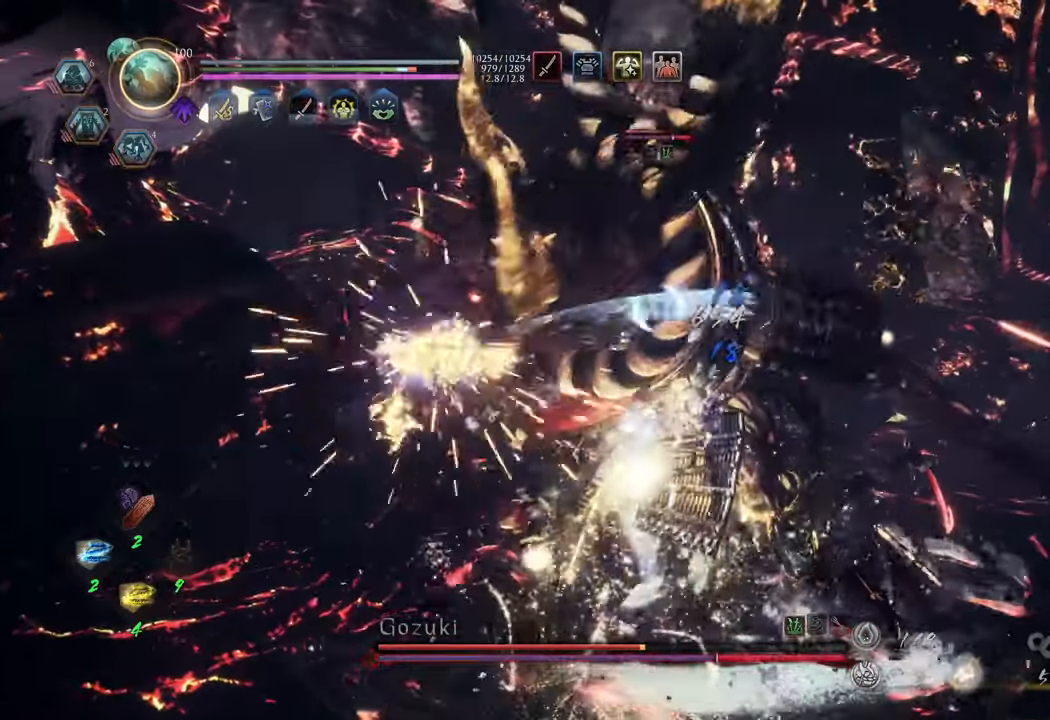
{"buttons": ["R2"], "left_stick": "up", "right_stick": "center", "events": [[267, "R2", "down"], [300, "L1", "up"], [300, "X", "up"], [300, "left_stick", "up"], [383, "X", "down"], [450, "X", "up"]]}
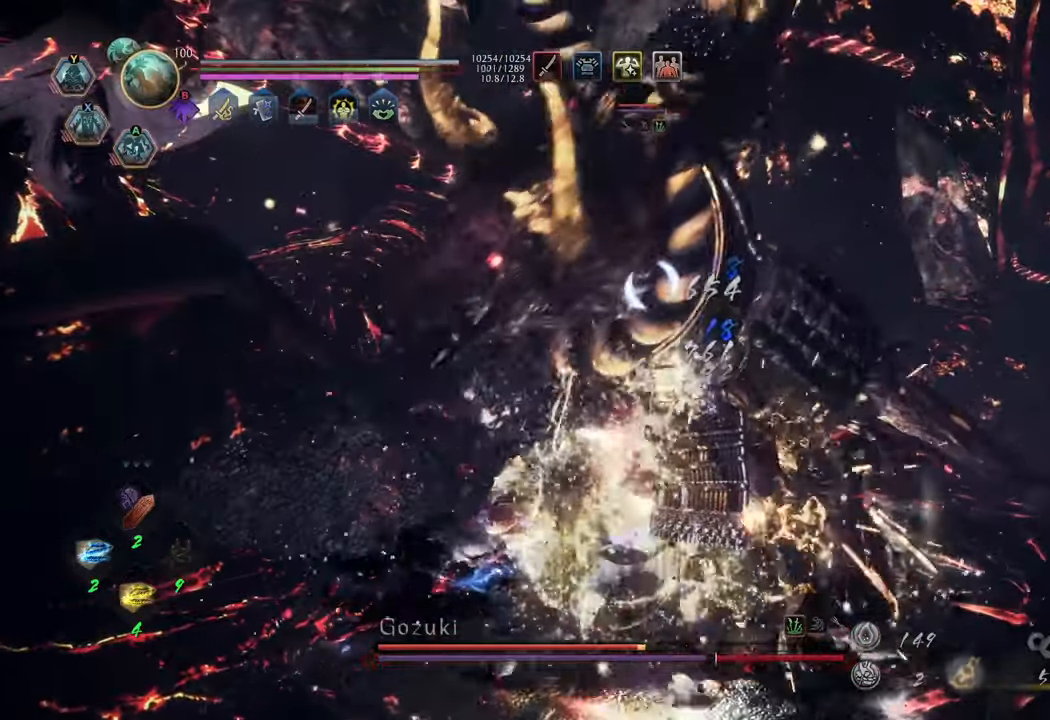
{"buttons": ["X", "R2"], "left_stick": "up", "right_stick": "center", "events": [[33, "X", "down"], [83, "X", "up"], [167, "X", "down"], [250, "X", "up"], [317, "X", "down"], [400, "X", "up"], [483, "X", "down"]]}
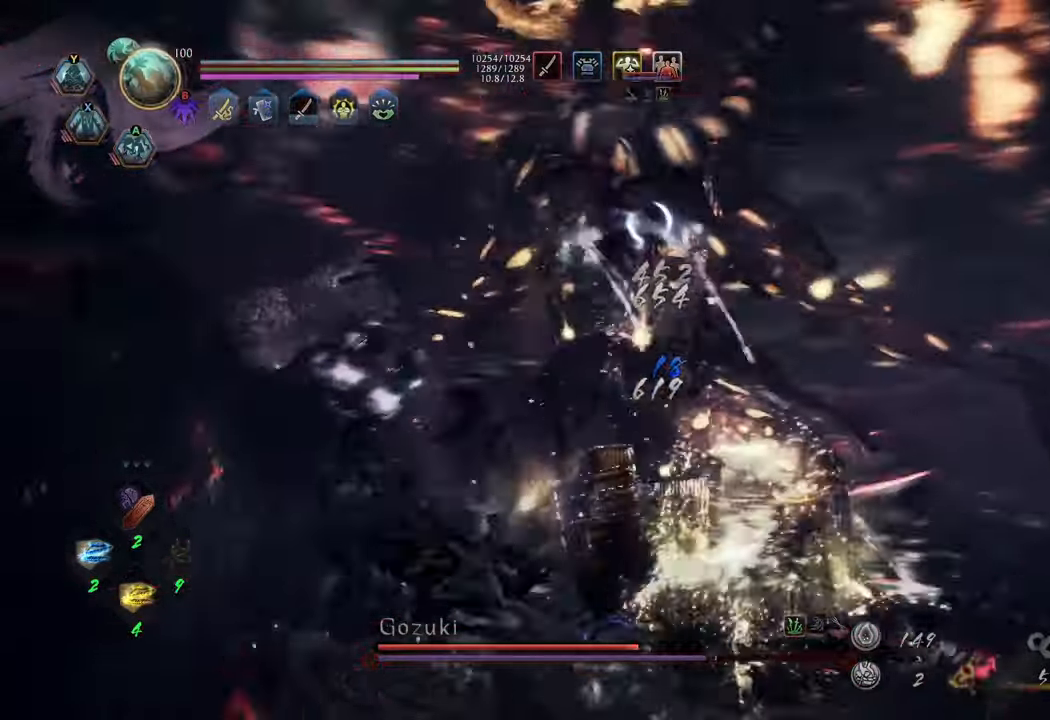
{"buttons": ["X", "R2"], "left_stick": "up", "right_stick": "center", "events": [[50, "X", "up"], [133, "X", "down"], [200, "X", "up"], [283, "X", "down"], [367, "X", "up"], [450, "X", "down"]]}
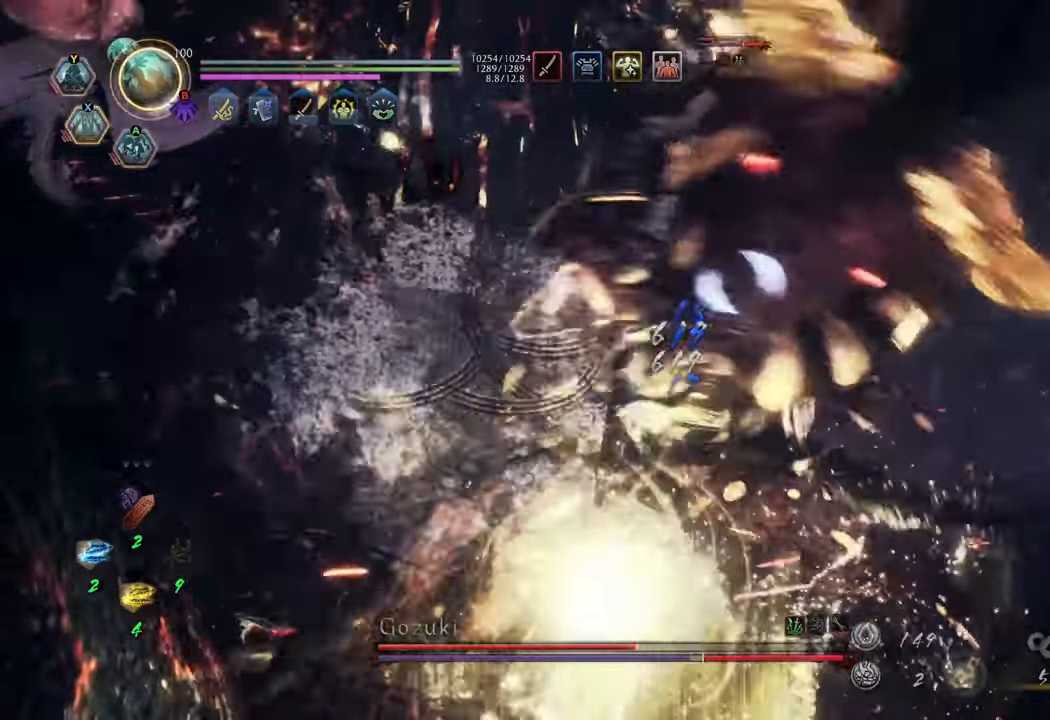
{"buttons": ["R2"], "left_stick": "up", "right_stick": "center", "events": [[17, "X", "up"], [67, "X", "down"], [183, "X", "up"], [267, "X", "down"], [333, "X", "up"], [417, "X", "down"], [500, "X", "up"]]}
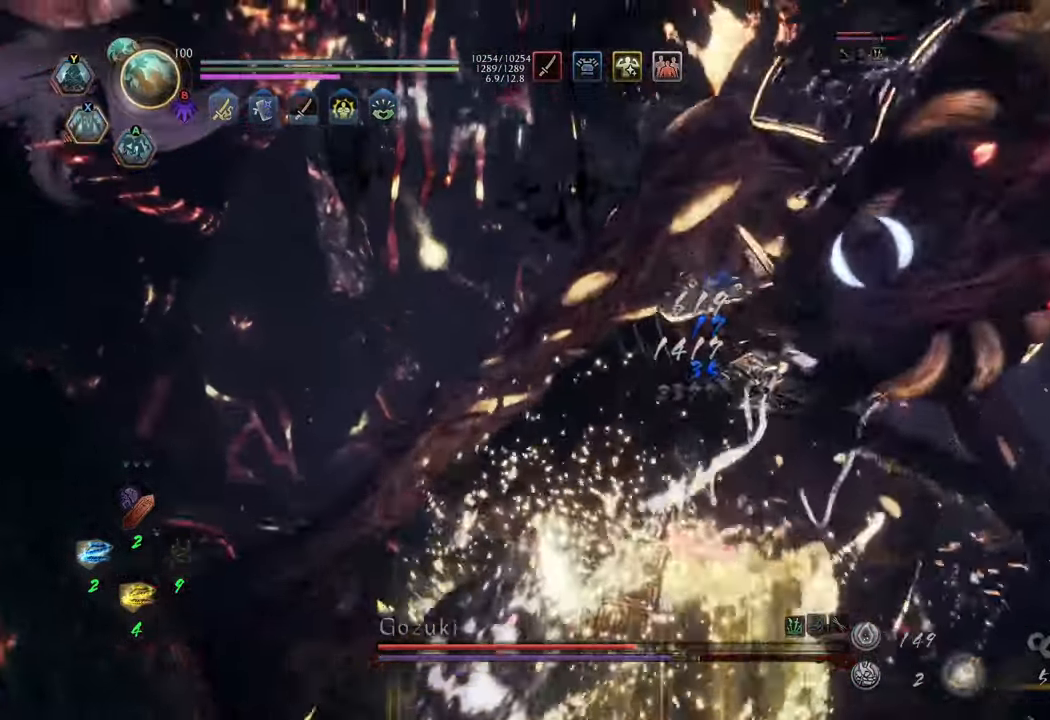
{"buttons": ["R2"], "left_stick": "up", "right_stick": "center", "events": [[50, "X", "down"], [150, "X", "up"]]}
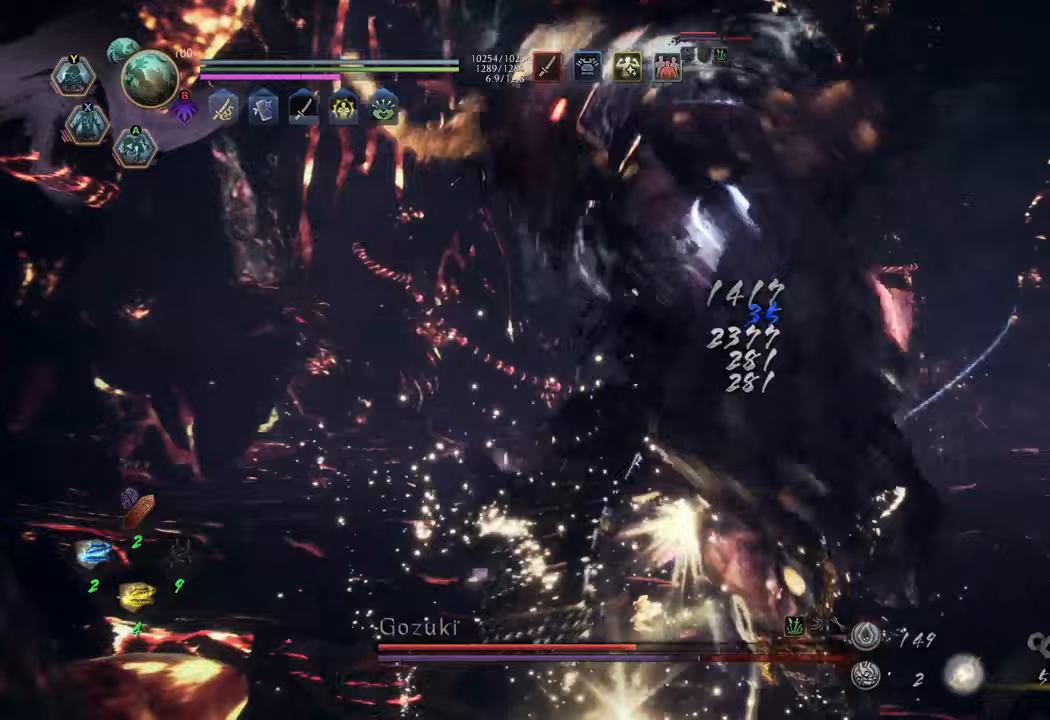
{"buttons": [], "left_stick": "up-left", "right_stick": "center", "events": [[367, "R2", "up"], [433, "left_stick", "up-left"]]}
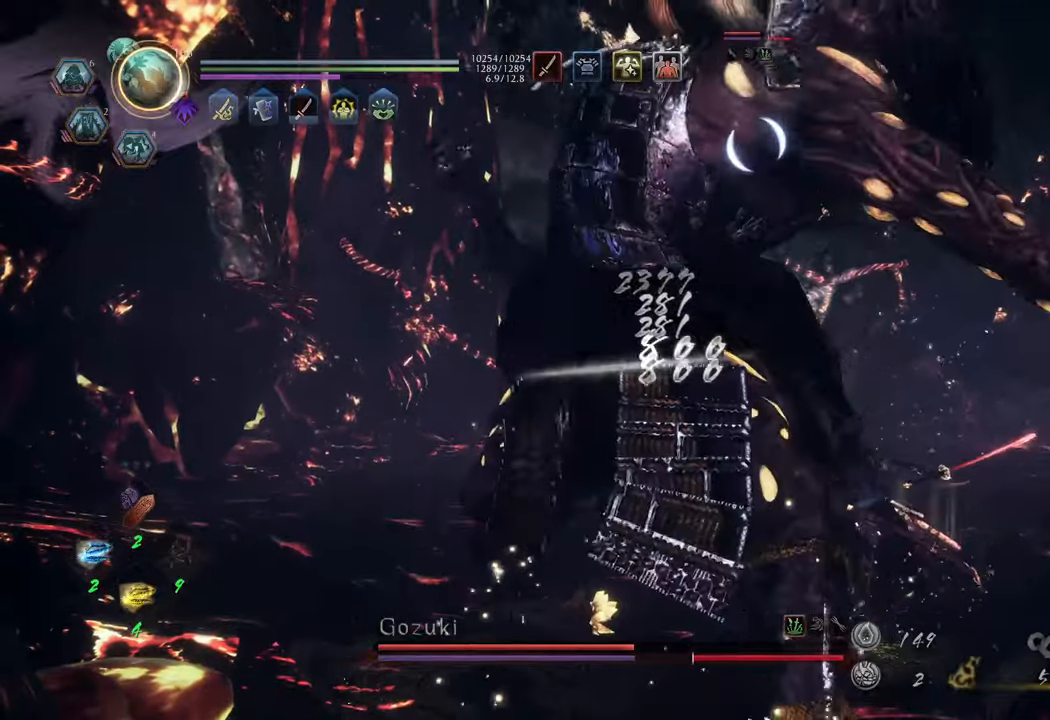
{"buttons": ["L1"], "left_stick": "up-left", "right_stick": "center", "events": [[33, "A", "down"], [317, "A", "up"], [350, "L1", "down"], [400, "A", "down"], [483, "A", "up"]]}
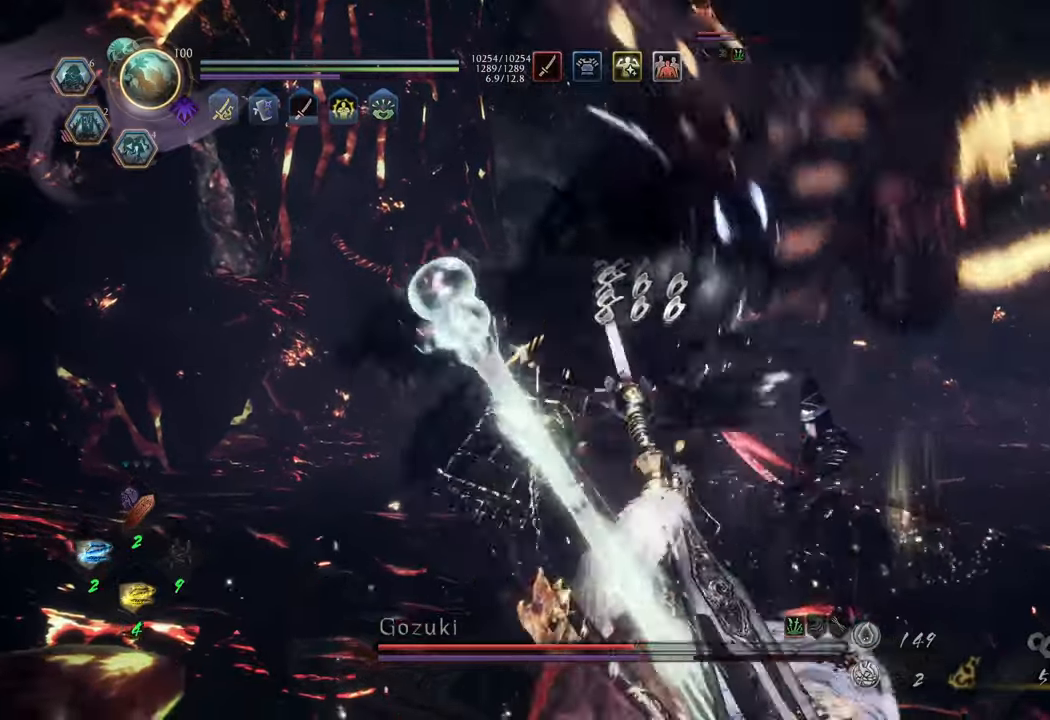
{"buttons": ["L1"], "left_stick": "up-left", "right_stick": "center", "events": [[33, "A", "down"], [117, "A", "up"], [200, "A", "down"], [250, "A", "up"]]}
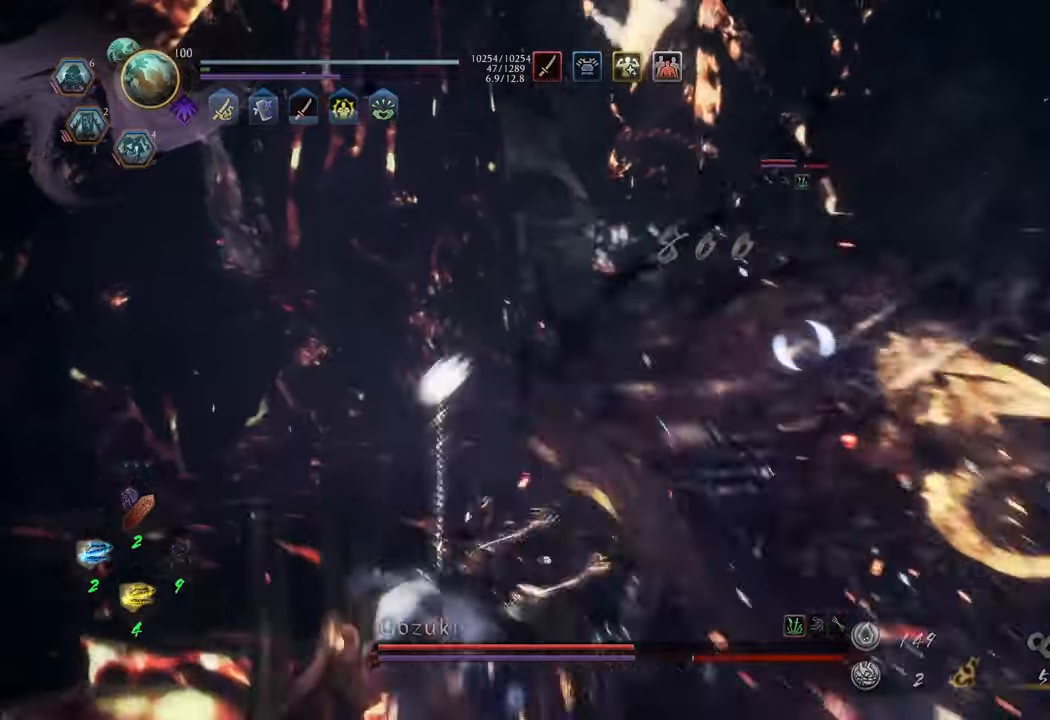
{"buttons": ["A"], "left_stick": "up-left", "right_stick": "center", "events": [[67, "L1", "up"], [367, "A", "down"]]}
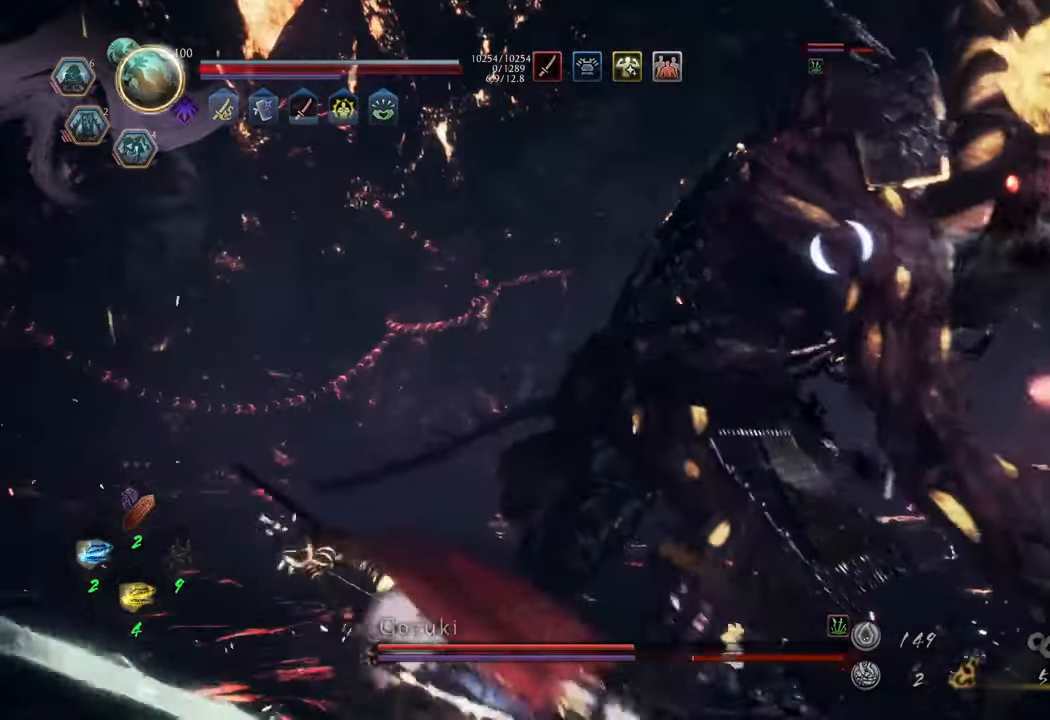
{"buttons": ["A"], "left_stick": "up-left", "right_stick": "center", "events": []}
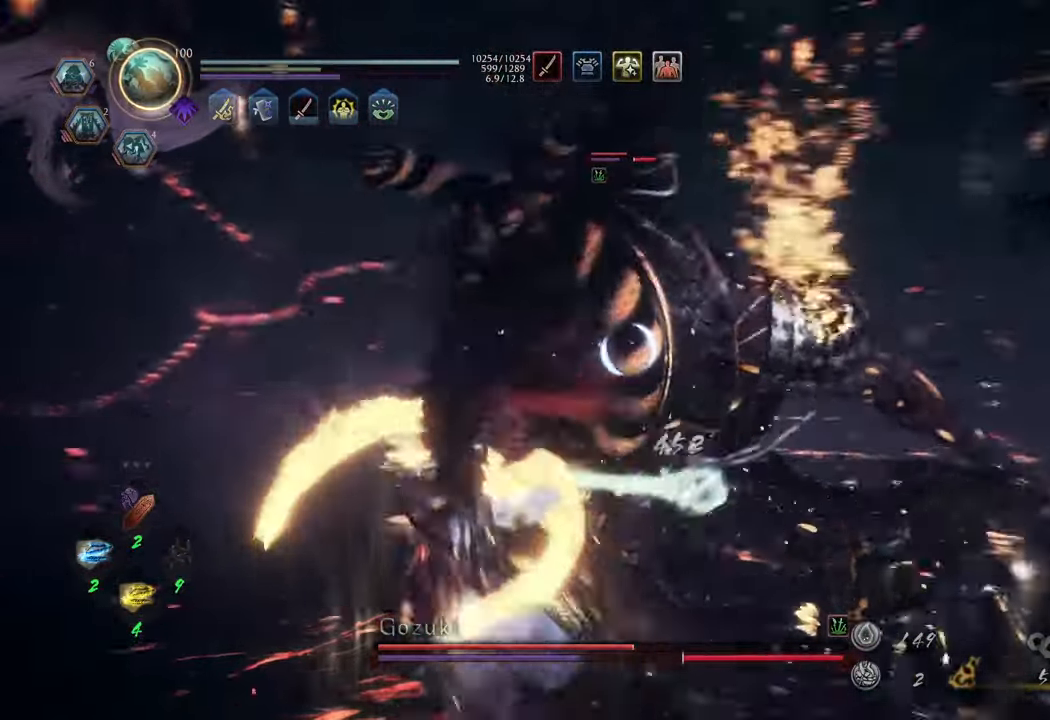
{"buttons": ["L1"], "left_stick": "up-left", "right_stick": "center", "events": [[350, "A", "up"], [400, "L1", "down"]]}
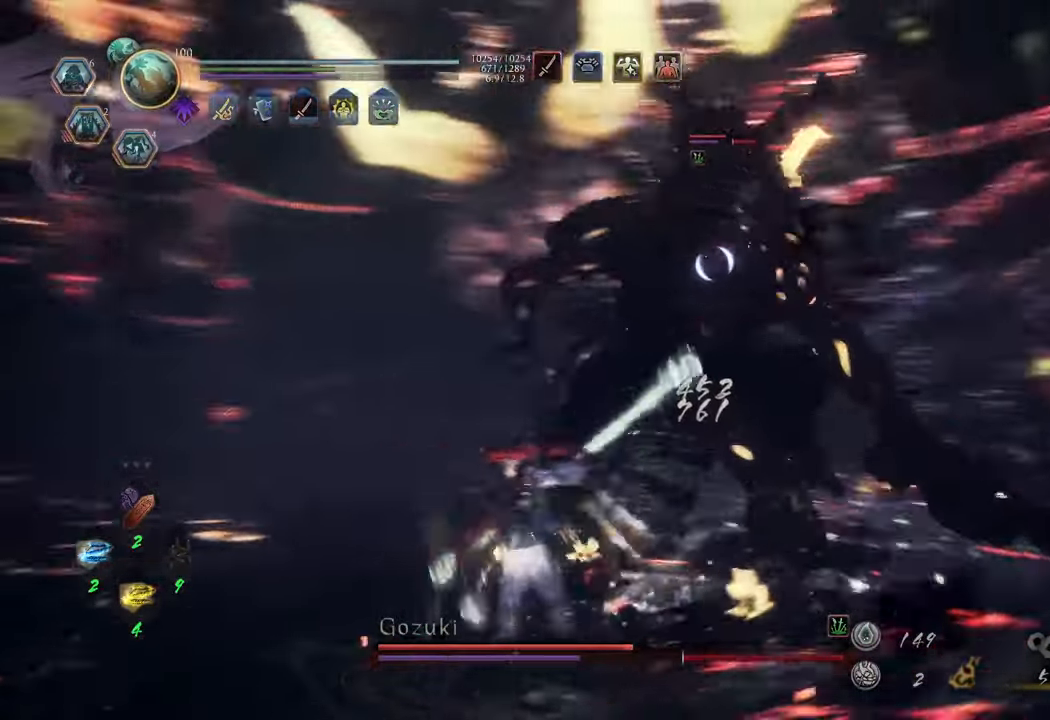
{"buttons": ["Y", "L1"], "left_stick": "center", "right_stick": "center", "events": [[50, "Y", "down"], [83, "left_stick", "center"]]}
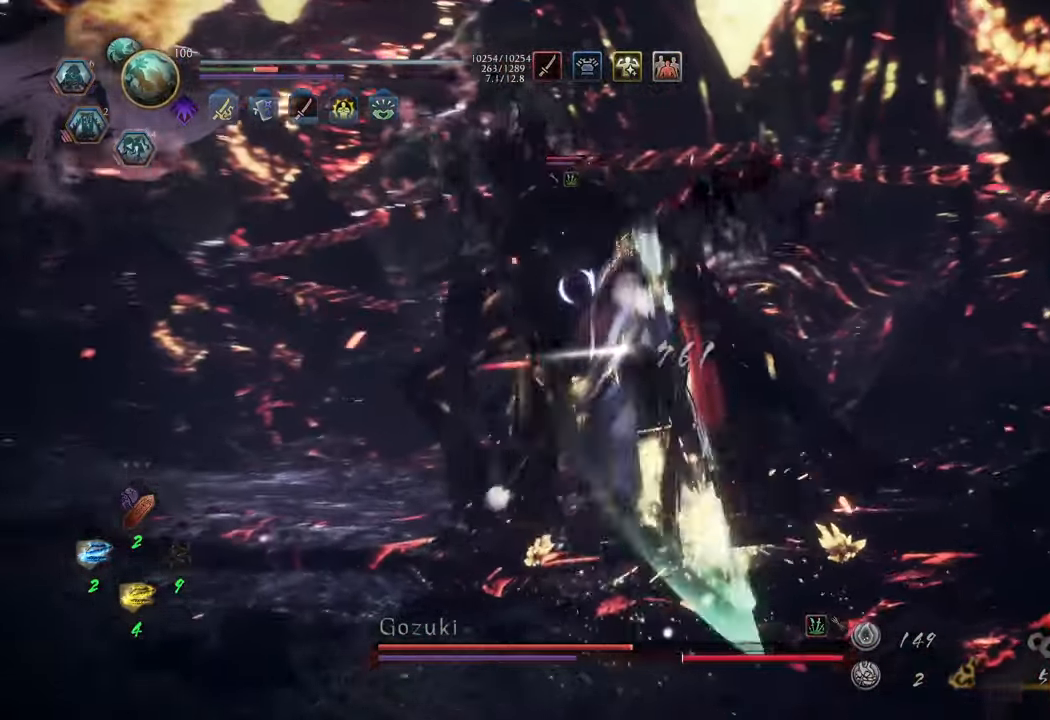
{"buttons": ["Y", "L1"], "left_stick": "center", "right_stick": "center", "events": []}
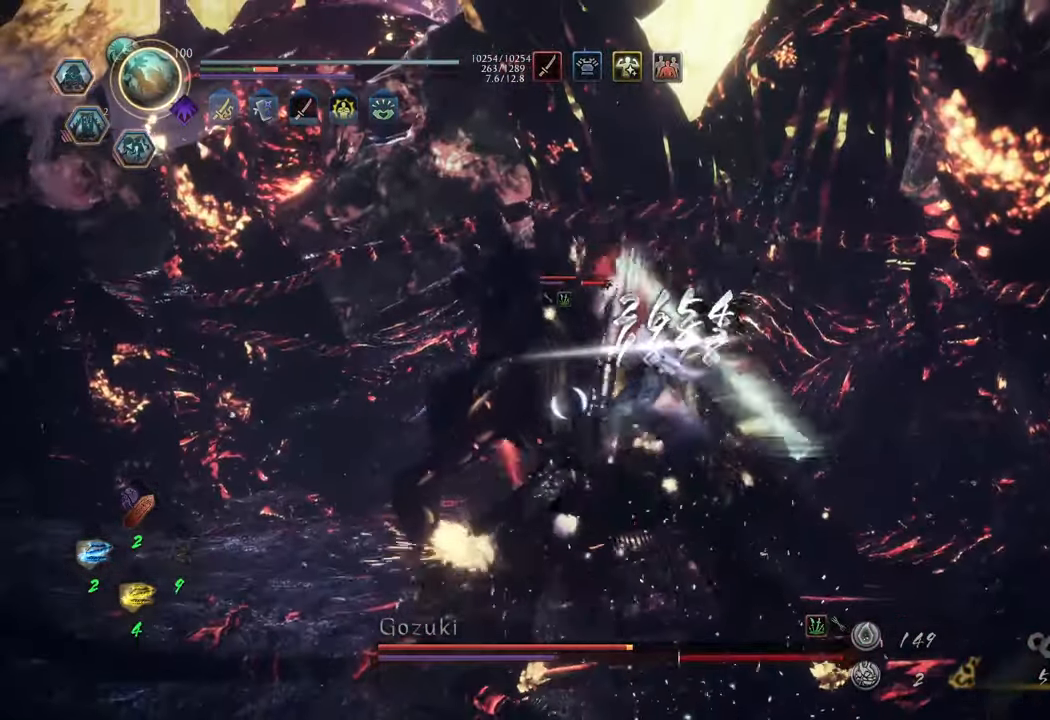
{"buttons": ["Y", "L1"], "left_stick": "center", "right_stick": "center", "events": []}
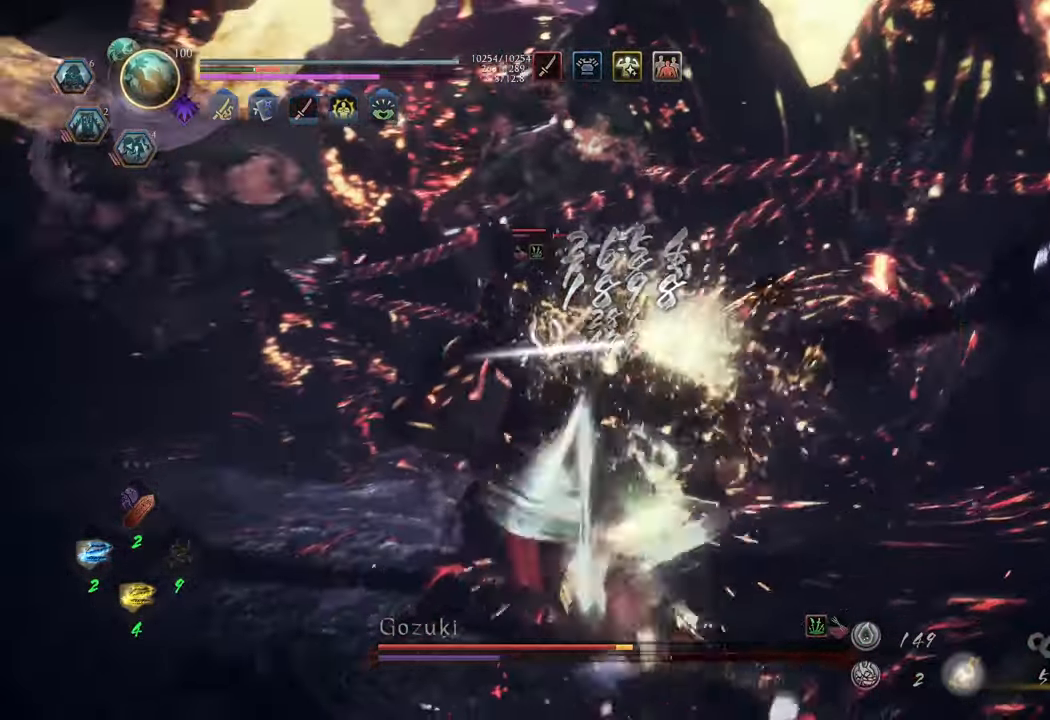
{"buttons": ["Y", "L1"], "left_stick": "up", "right_stick": "center", "events": [[483, "left_stick", "up"]]}